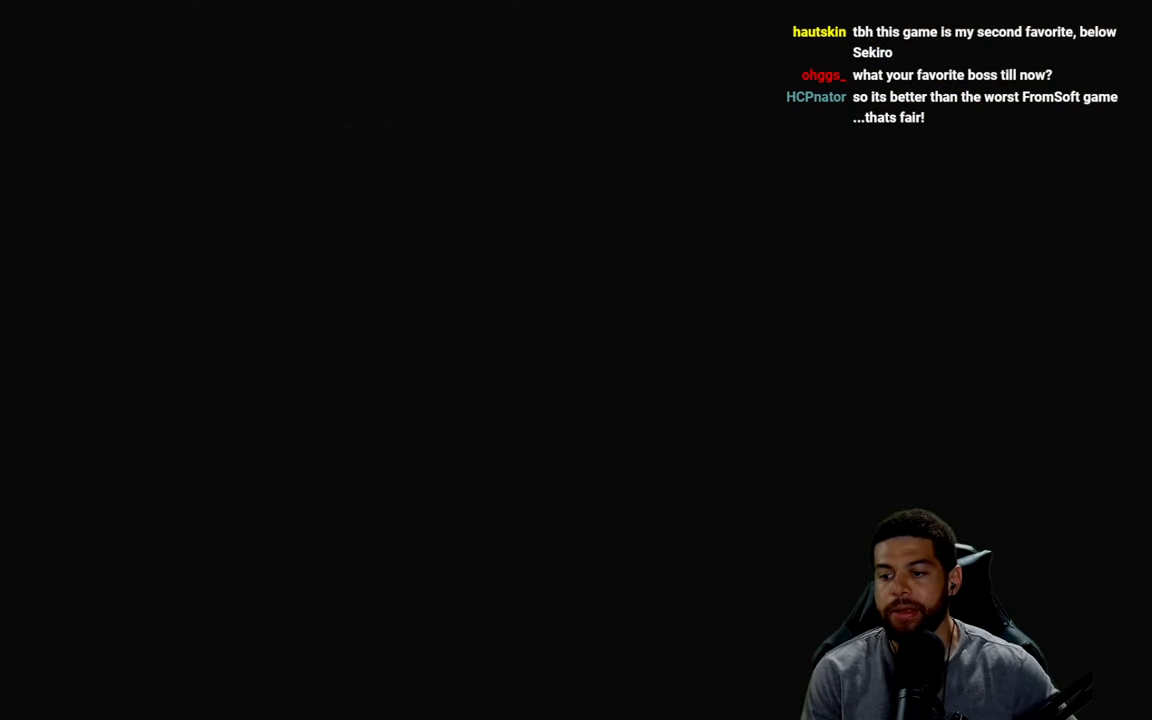
Gameplay with a controller (Xbox layout); each line is a JSON object with the inputs held at the frame after it. "events" lists button and stick changes between this image and that frame as [ms after this image, input, new state], when the widget could be followed in between.
{"buttons": [], "left_stick": "center", "right_stick": "down-right", "events": [[434, "right_stick", "down-right"]]}
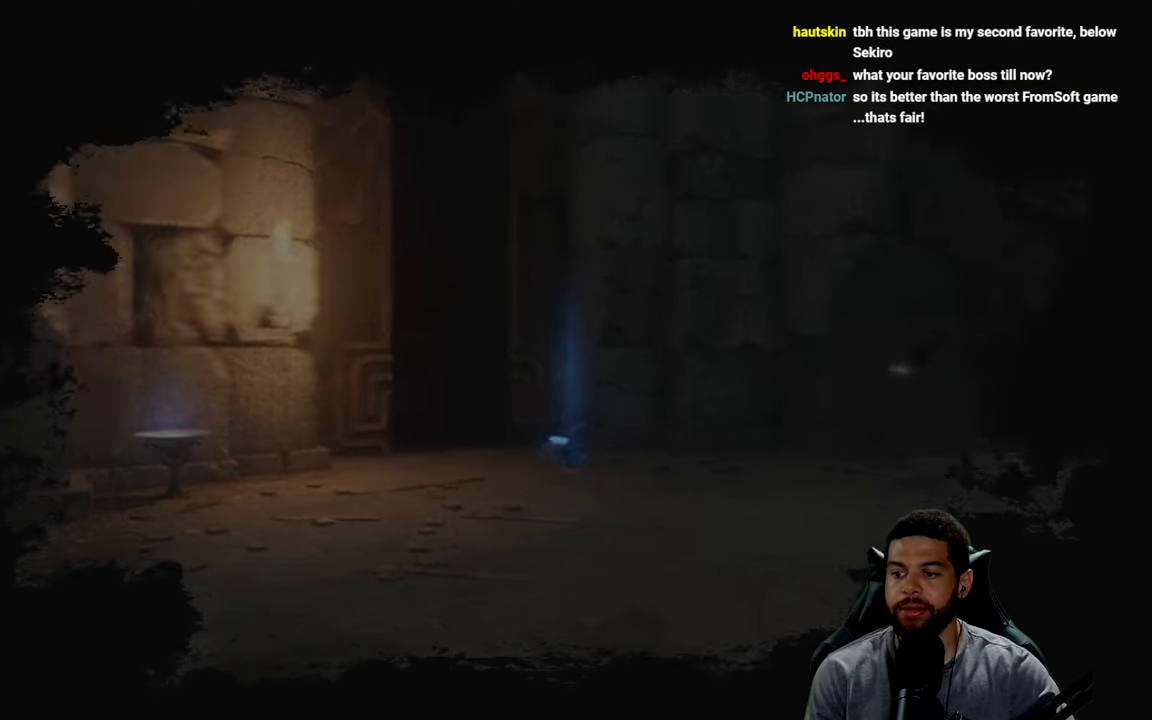
{"buttons": [], "left_stick": "up-right", "right_stick": "center", "events": [[100, "right_stick", "center"], [434, "left_stick", "up-right"]]}
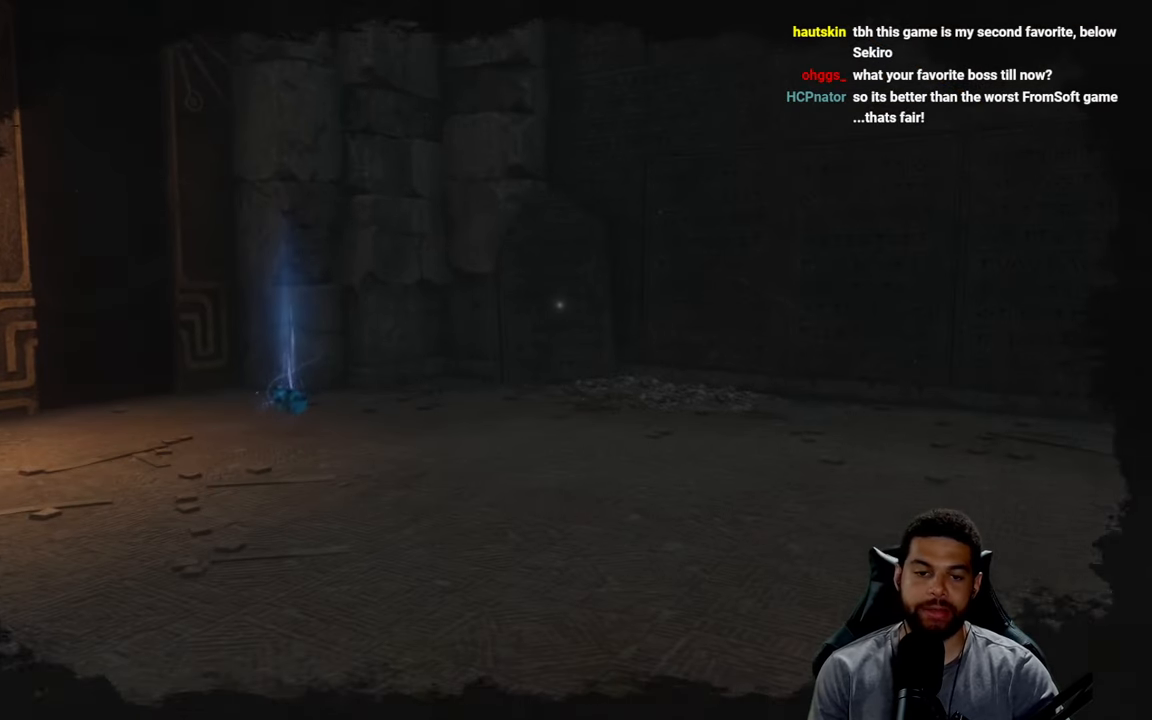
{"buttons": [], "left_stick": "center", "right_stick": "center", "events": [[234, "left_stick", "center"]]}
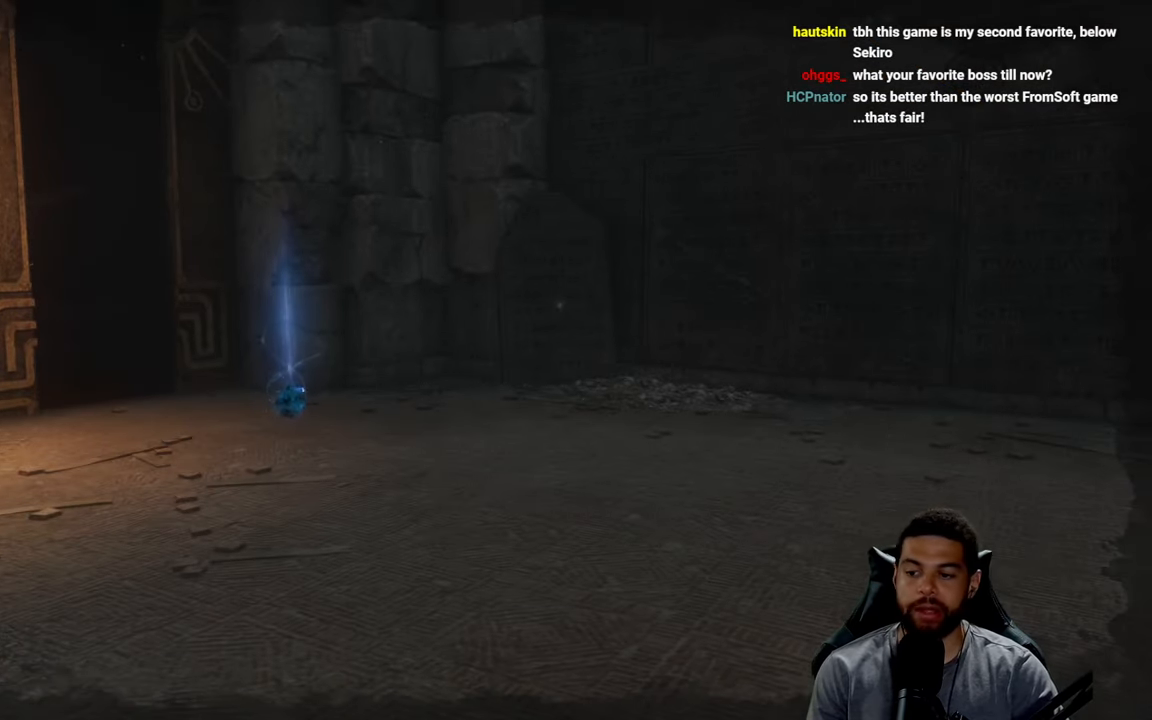
{"buttons": ["B"], "left_stick": "up", "right_stick": "center", "events": [[84, "right_stick", "down-left"], [117, "left_stick", "up"], [217, "right_stick", "center"], [334, "B", "down"]]}
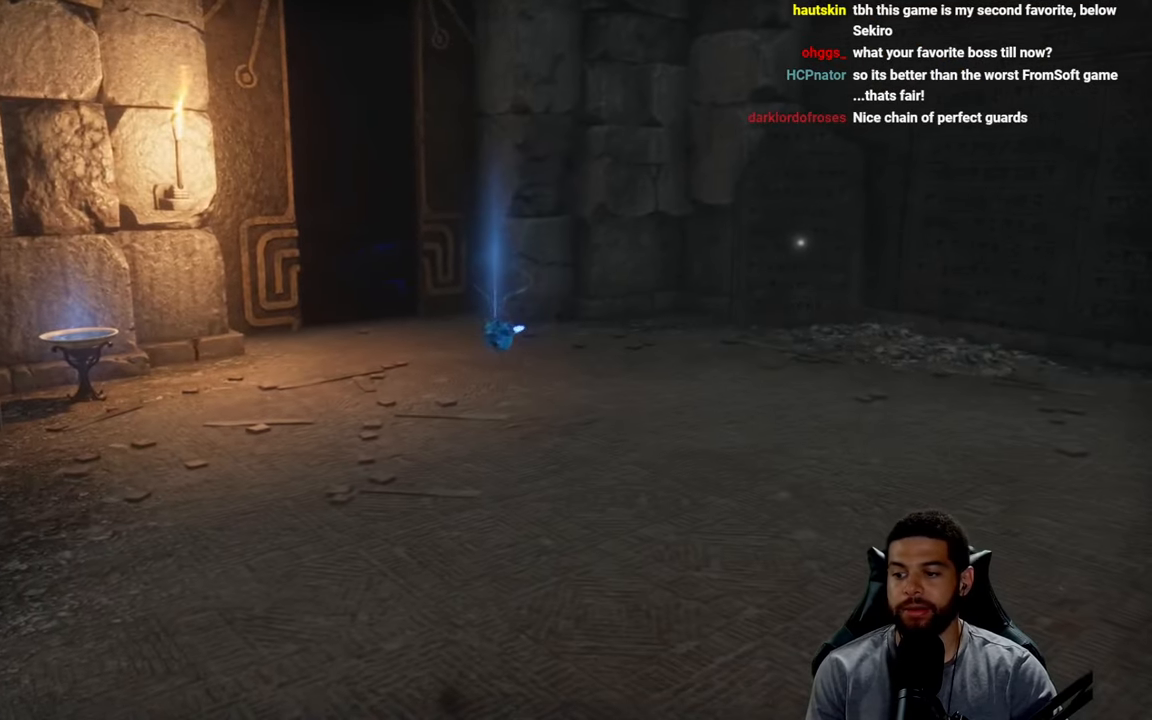
{"buttons": ["B"], "left_stick": "up", "right_stick": "center", "events": []}
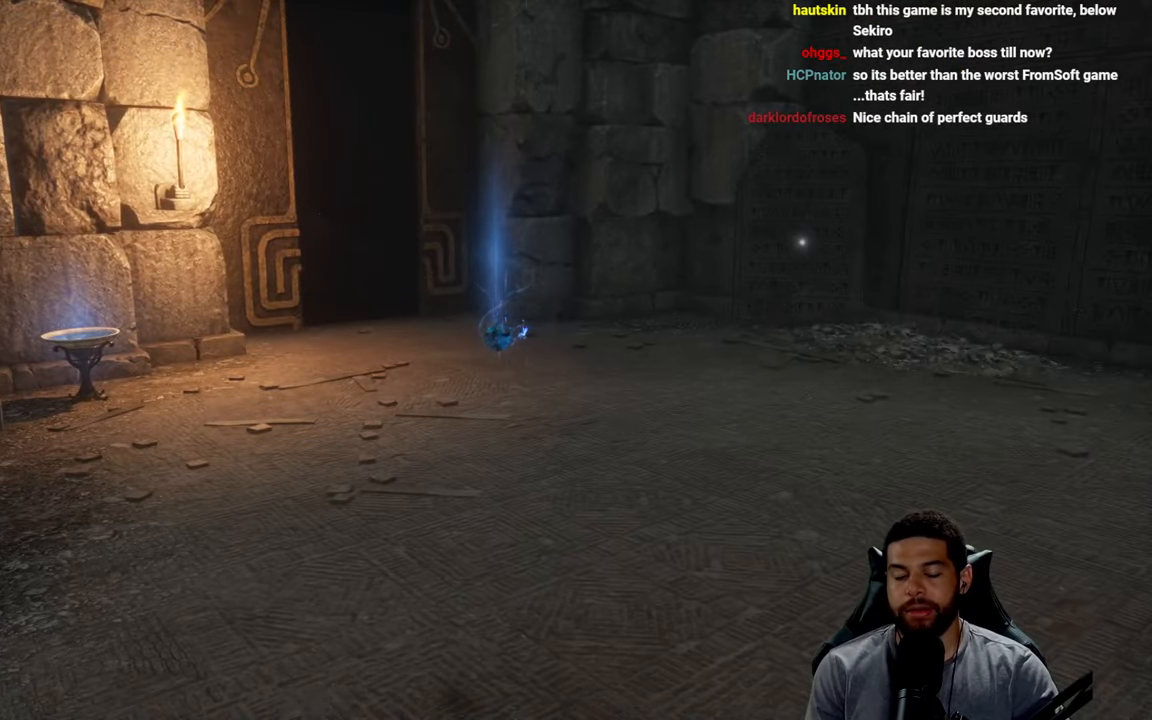
{"buttons": ["B"], "left_stick": "up-left", "right_stick": "center", "events": [[334, "left_stick", "up-left"], [334, "right_stick", "right"], [484, "right_stick", "center"]]}
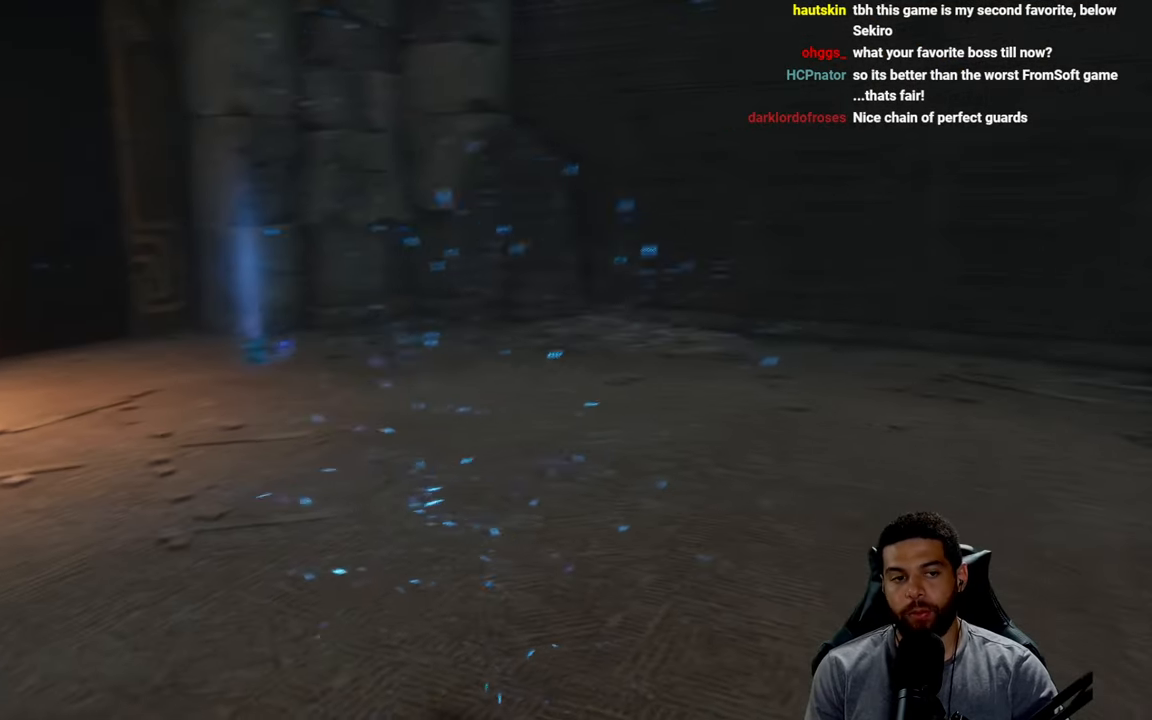
{"buttons": ["B"], "left_stick": "up-left", "right_stick": "center", "events": []}
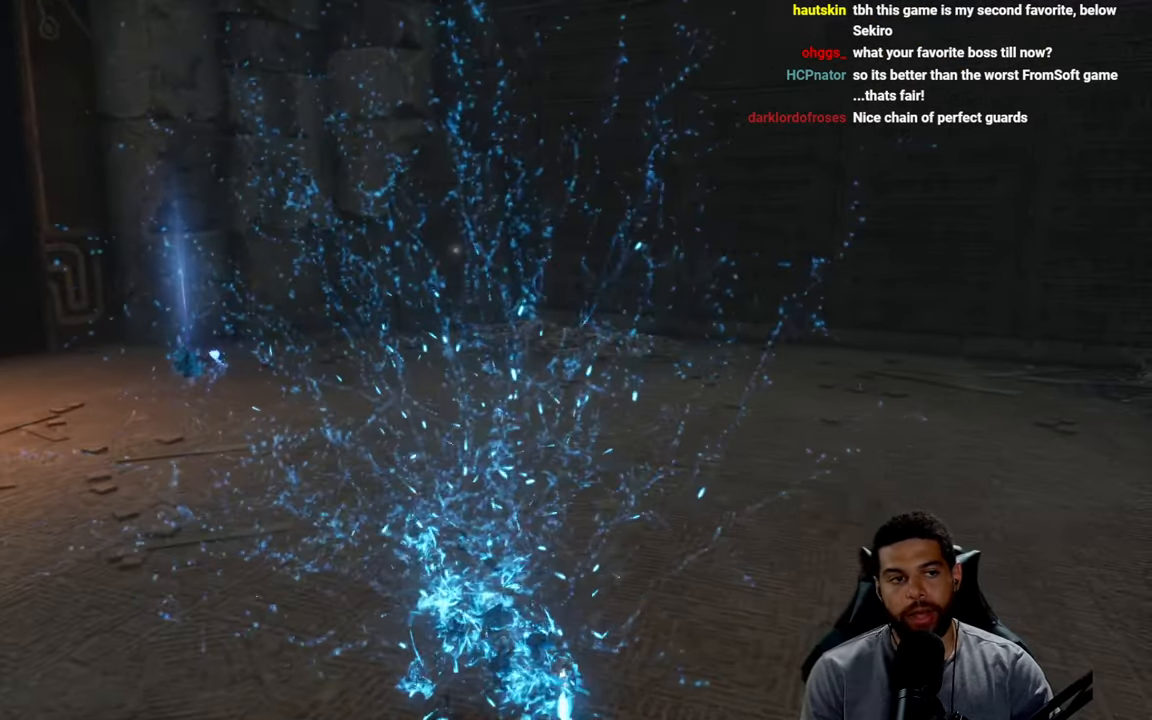
{"buttons": ["B"], "left_stick": "up-left", "right_stick": "center", "events": []}
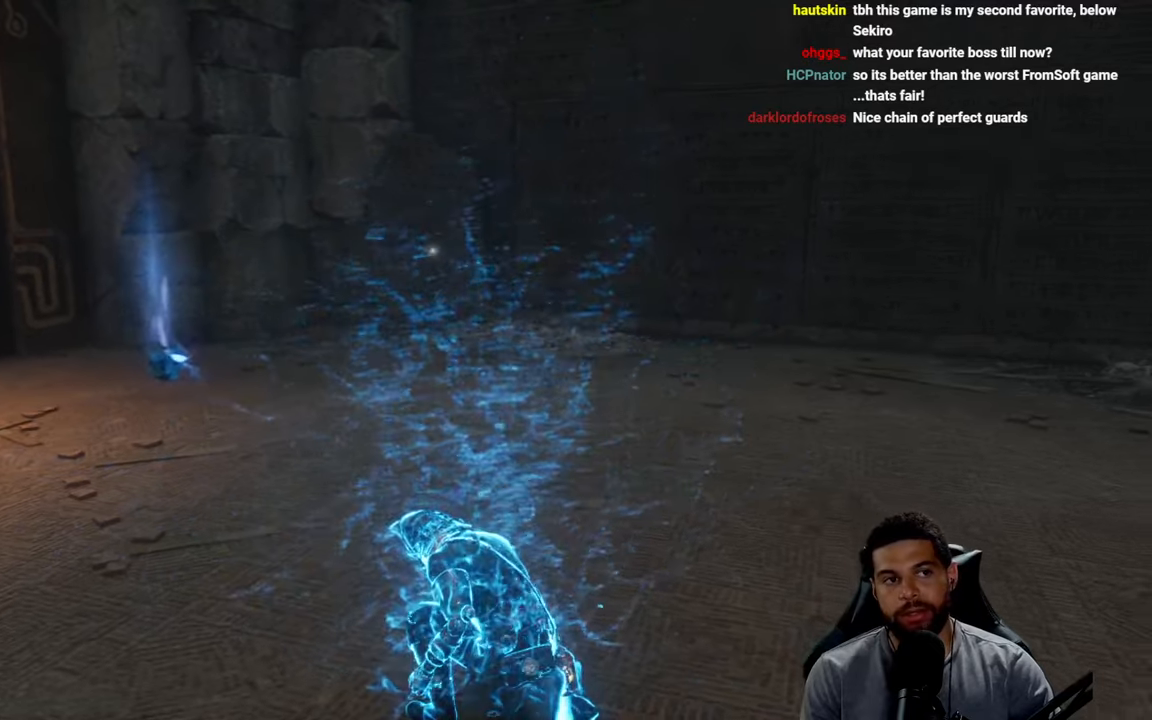
{"buttons": ["B"], "left_stick": "up", "right_stick": "center", "events": [[466, "left_stick", "up"]]}
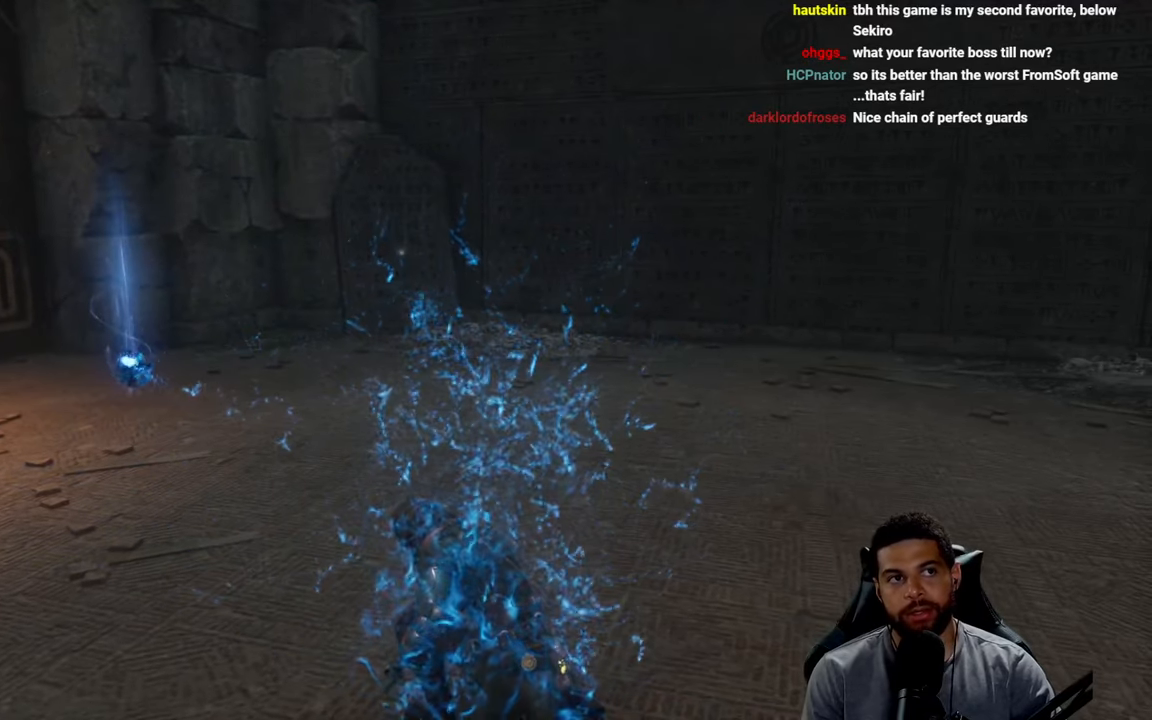
{"buttons": ["B"], "left_stick": "center", "right_stick": "center", "events": [[166, "left_stick", "center"]]}
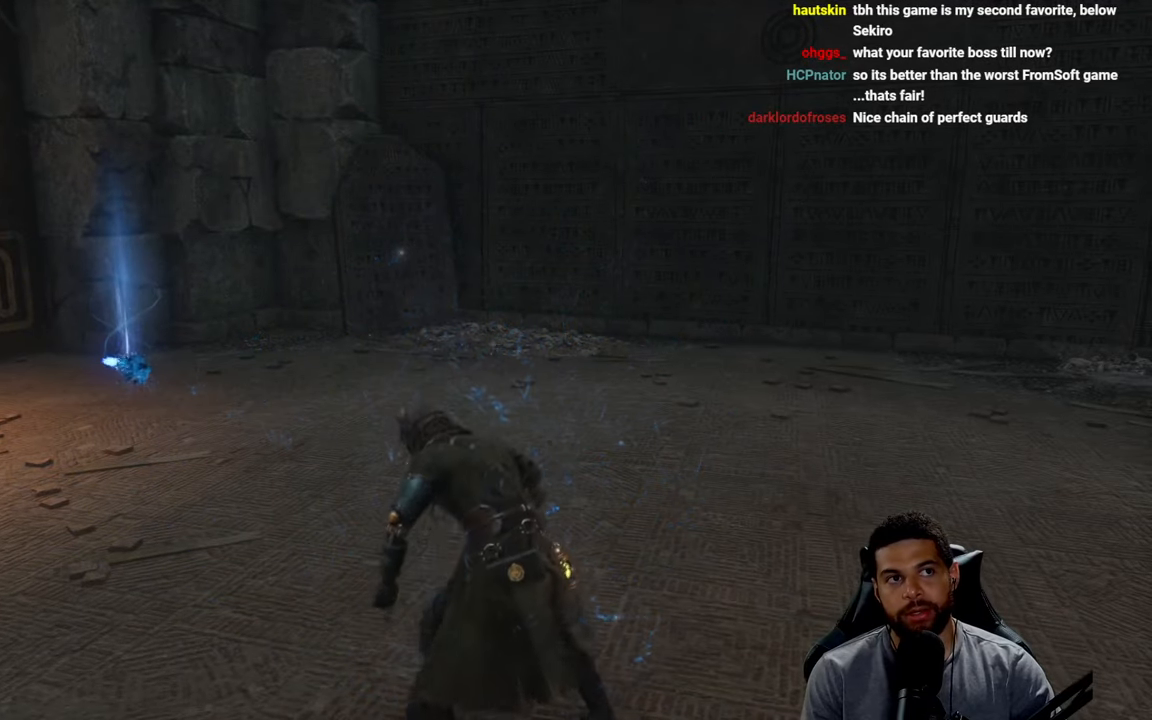
{"buttons": [], "left_stick": "center", "right_stick": "center", "events": [[350, "B", "up"]]}
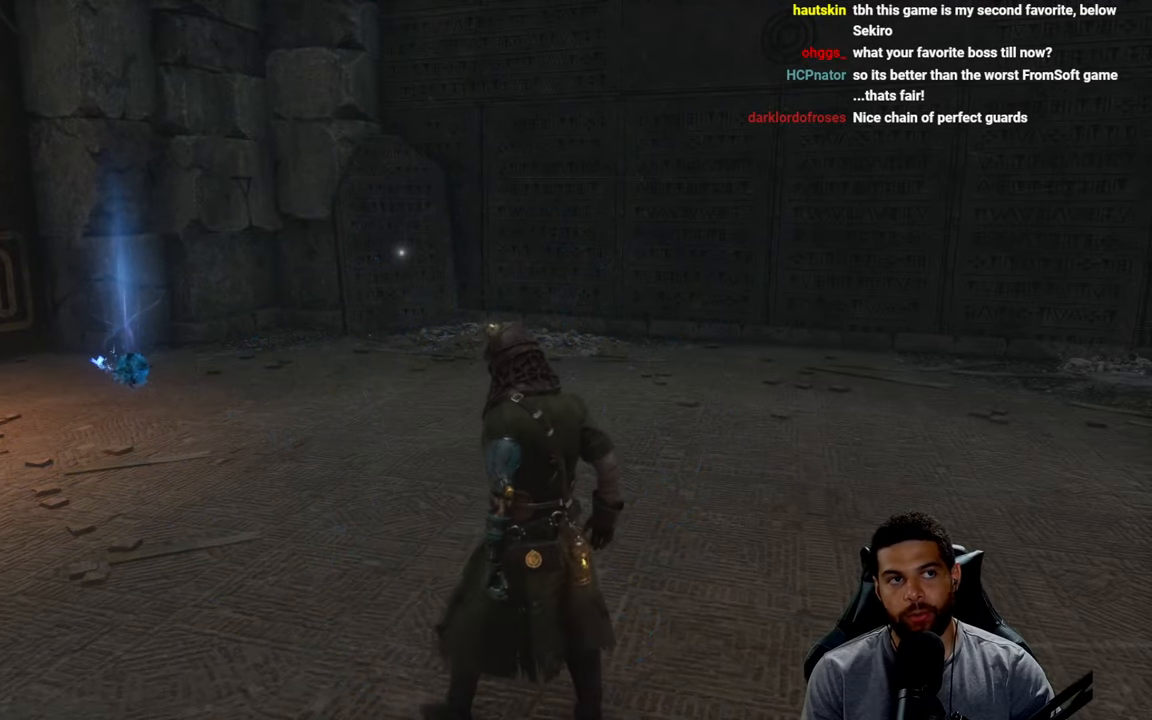
{"buttons": [], "left_stick": "center", "right_stick": "center", "events": []}
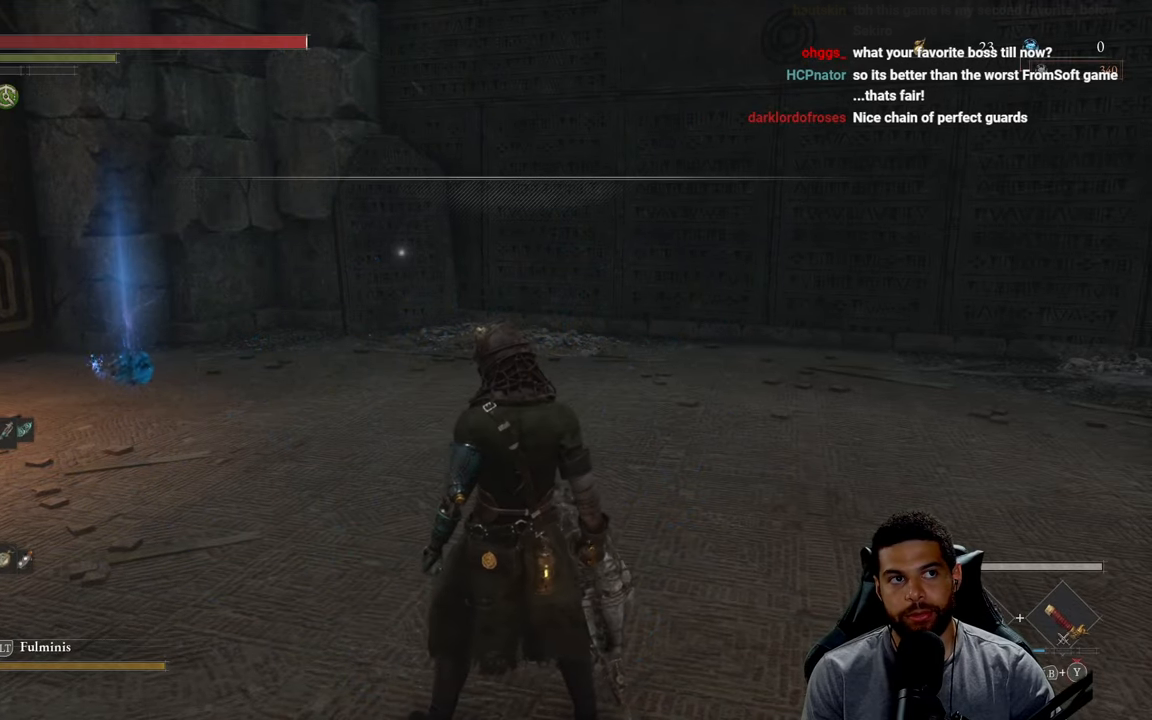
{"buttons": [], "left_stick": "center", "right_stick": "center", "events": []}
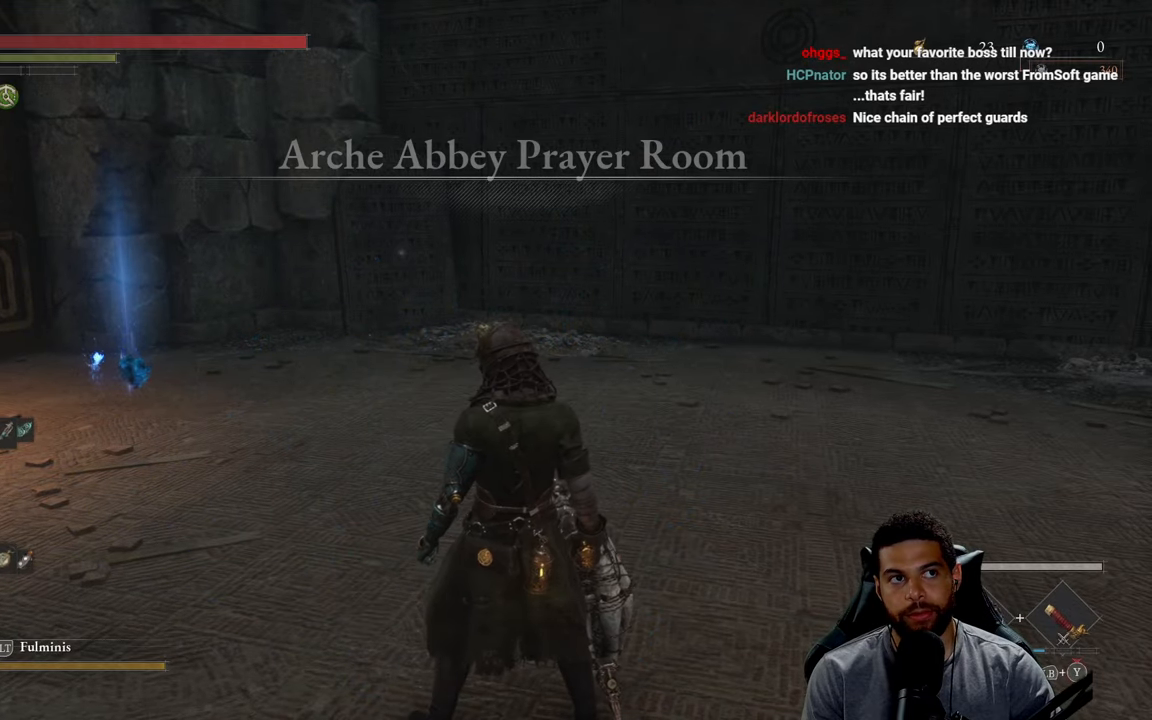
{"buttons": [], "left_stick": "up-left", "right_stick": "center", "events": [[500, "left_stick", "up-left"]]}
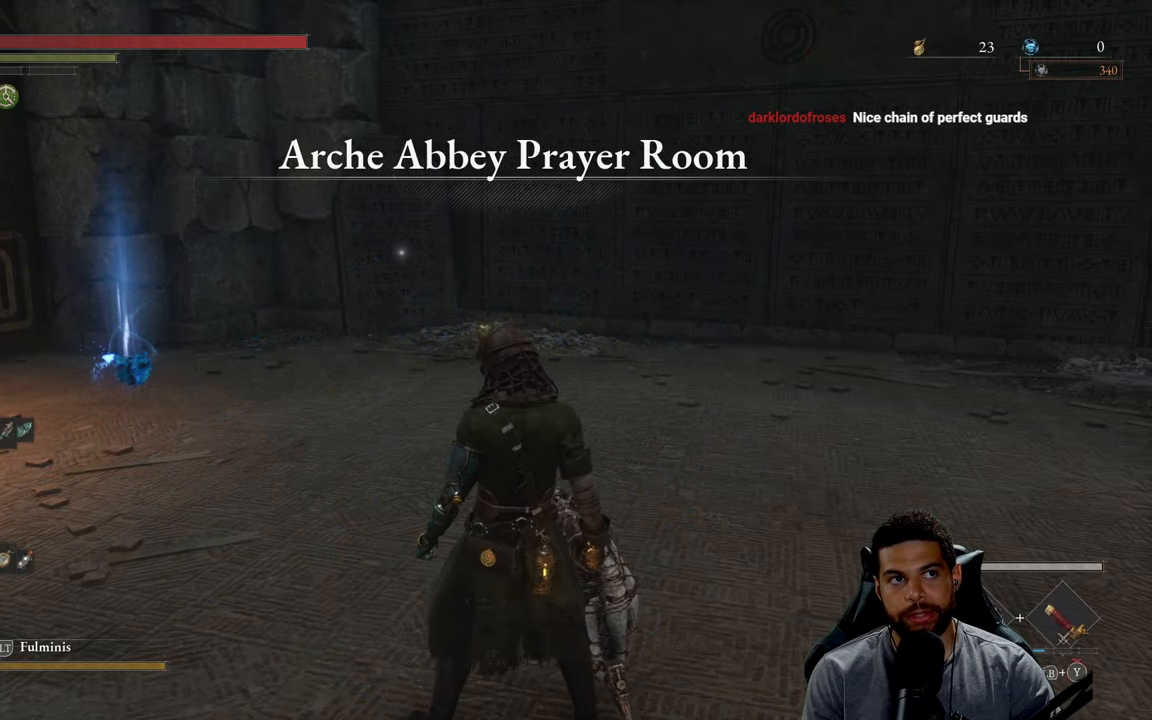
{"buttons": [], "left_stick": "up", "right_stick": "center", "events": [[166, "right_stick", "left"], [283, "left_stick", "up"], [350, "right_stick", "center"]]}
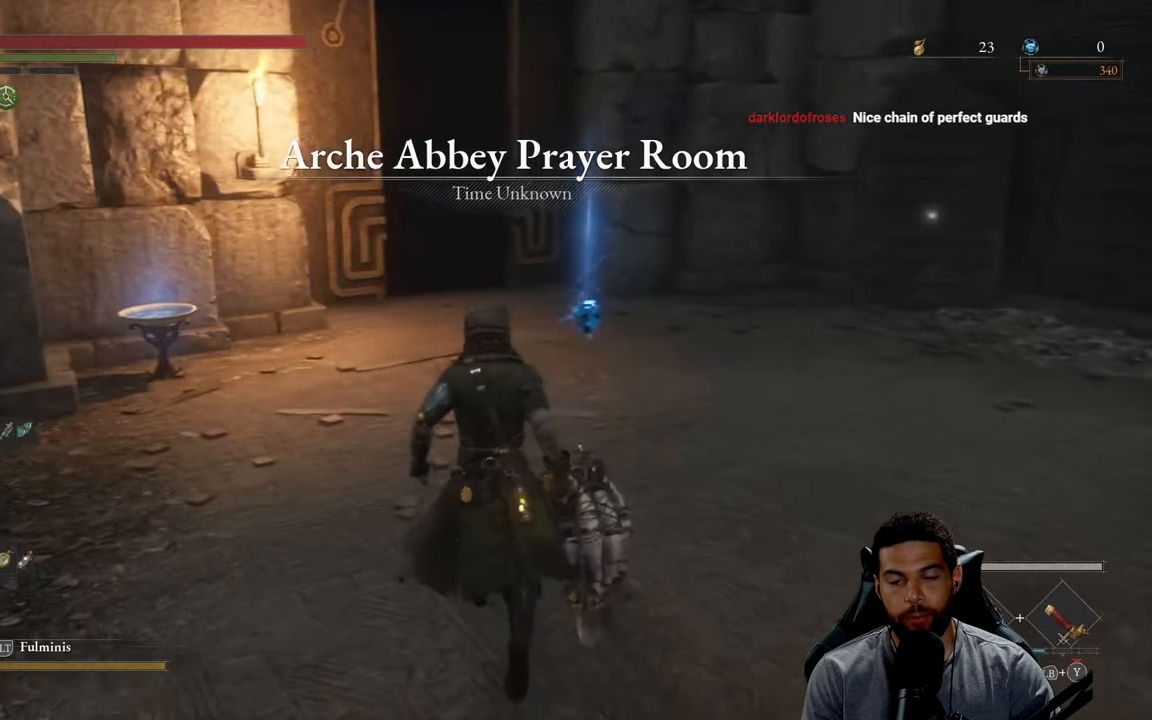
{"buttons": ["B"], "left_stick": "up", "right_stick": "center", "events": [[66, "B", "down"]]}
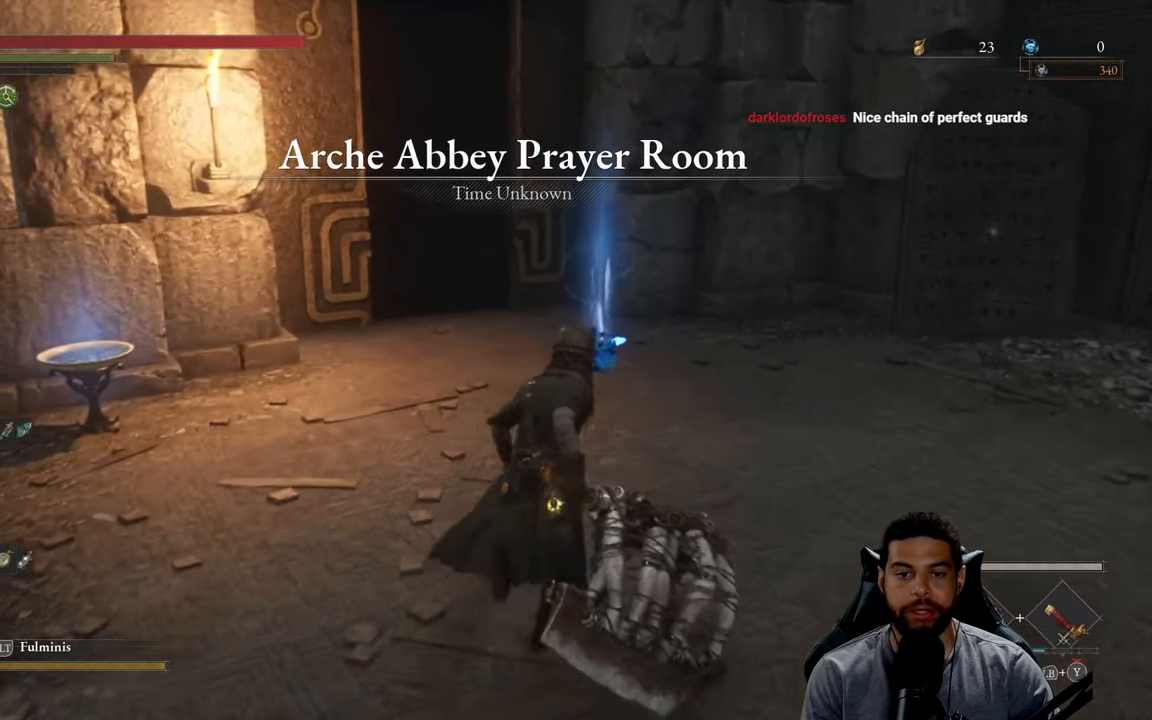
{"buttons": ["B"], "left_stick": "up", "right_stick": "center", "events": []}
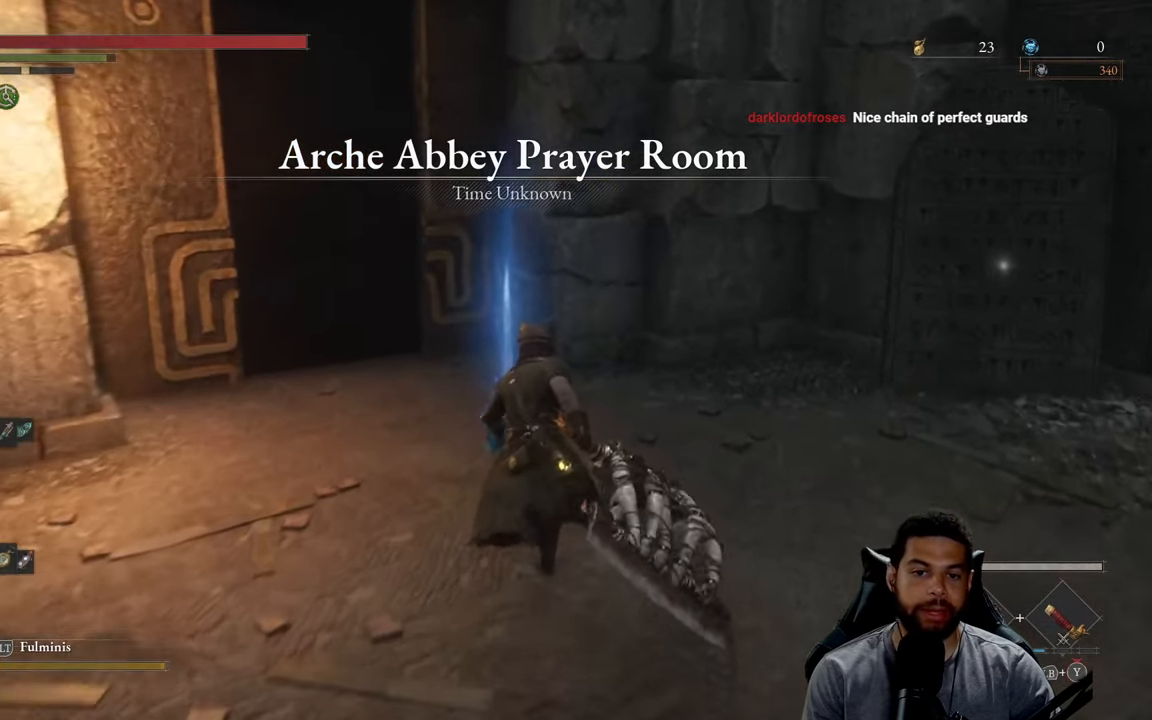
{"buttons": ["B"], "left_stick": "down-left", "right_stick": "center", "events": [[116, "A", "down"], [250, "left_stick", "left"], [266, "A", "up"], [333, "left_stick", "down-left"]]}
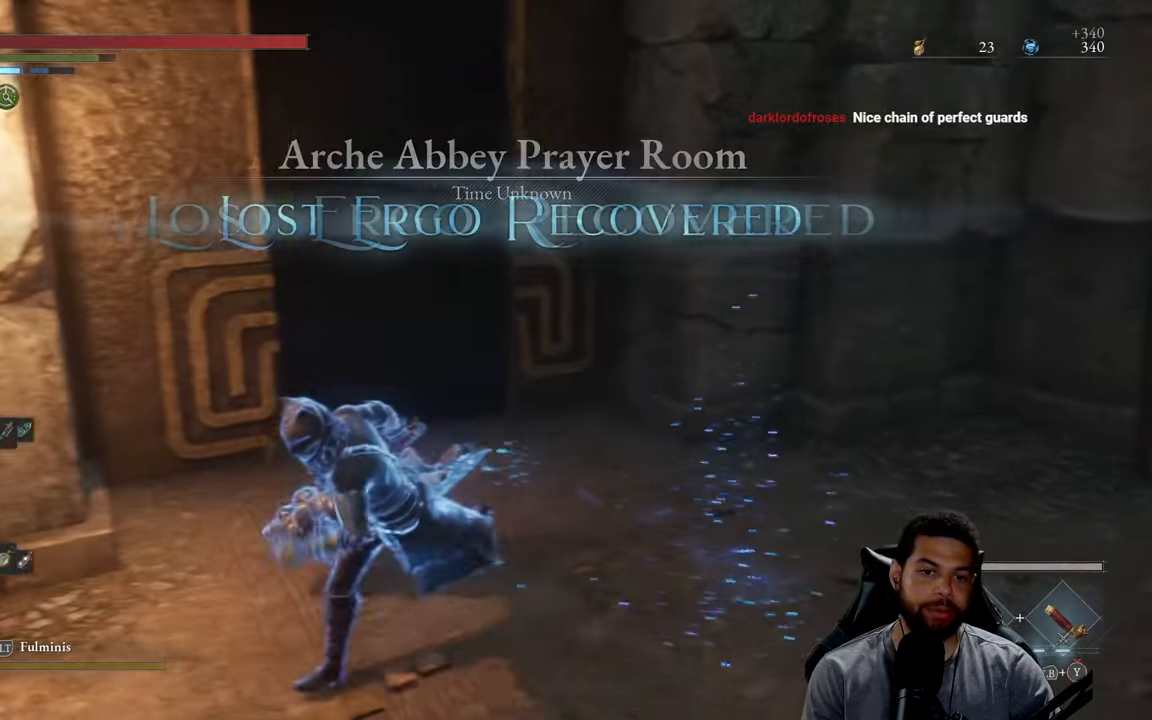
{"buttons": ["B"], "left_stick": "up", "right_stick": "center", "events": [[233, "left_stick", "down-right"], [367, "left_stick", "up-right"], [500, "left_stick", "up"]]}
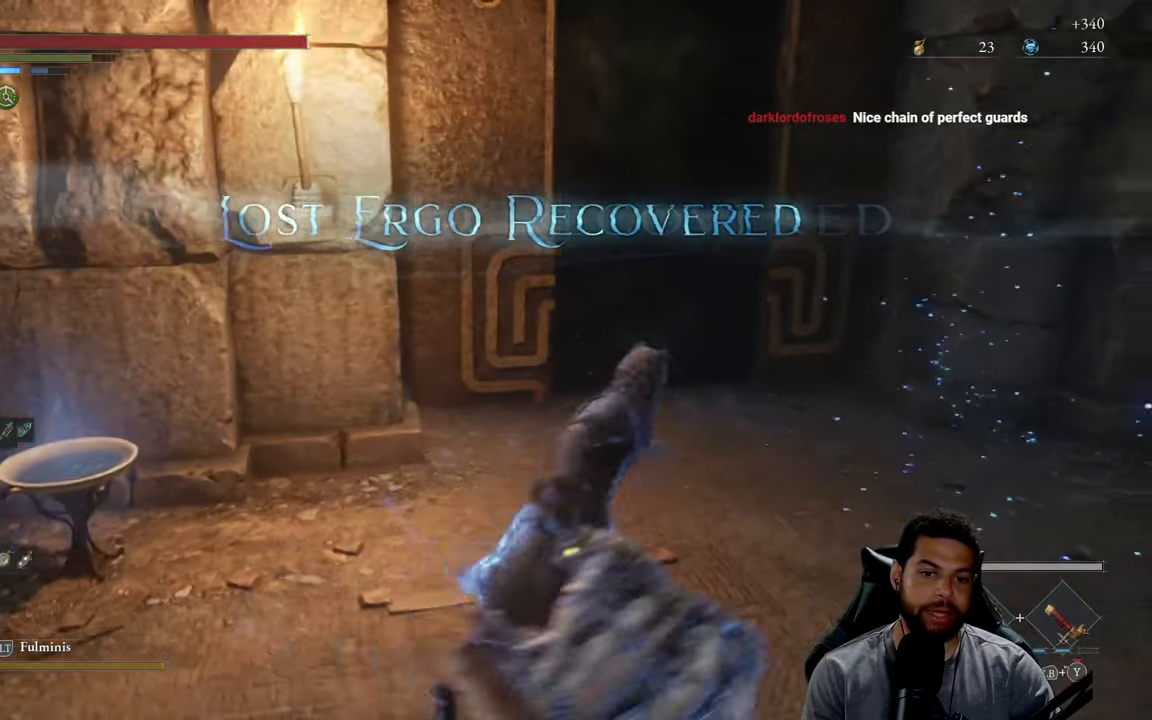
{"buttons": ["B"], "left_stick": "up", "right_stick": "center", "events": [[167, "right_stick", "up"], [250, "right_stick", "center"]]}
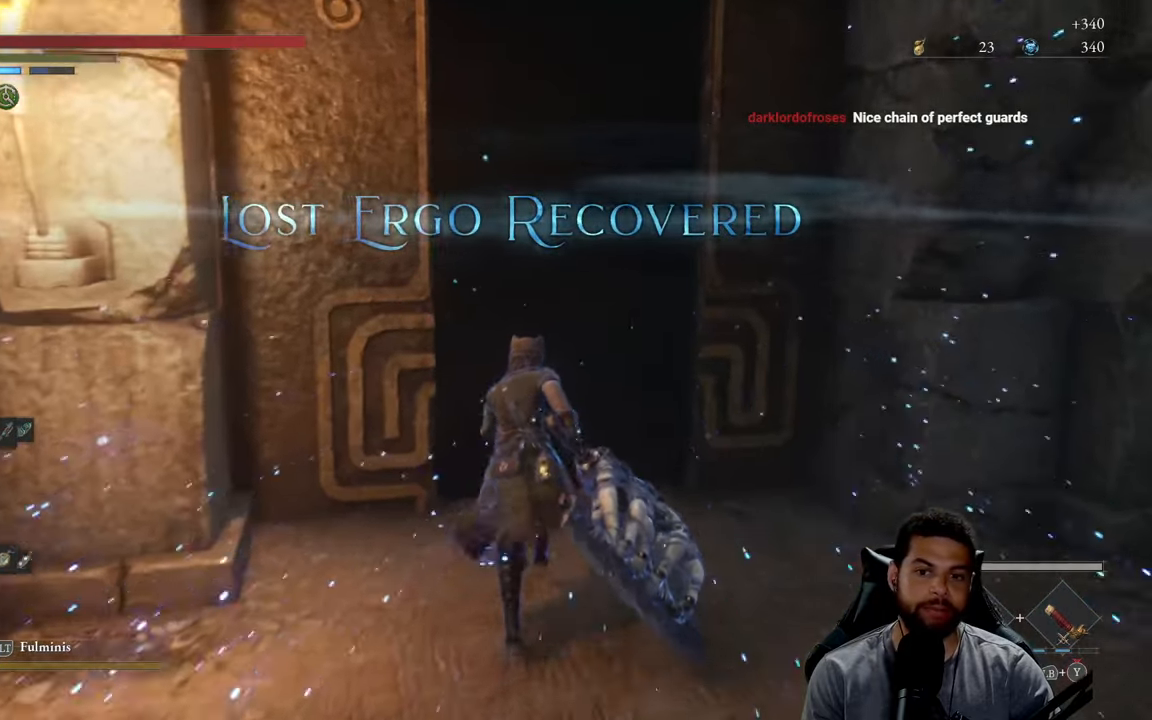
{"buttons": [], "left_stick": "center", "right_stick": "center", "events": [[100, "B", "up"], [233, "A", "down"], [300, "A", "up"], [383, "A", "down"], [433, "left_stick", "center"], [483, "A", "up"]]}
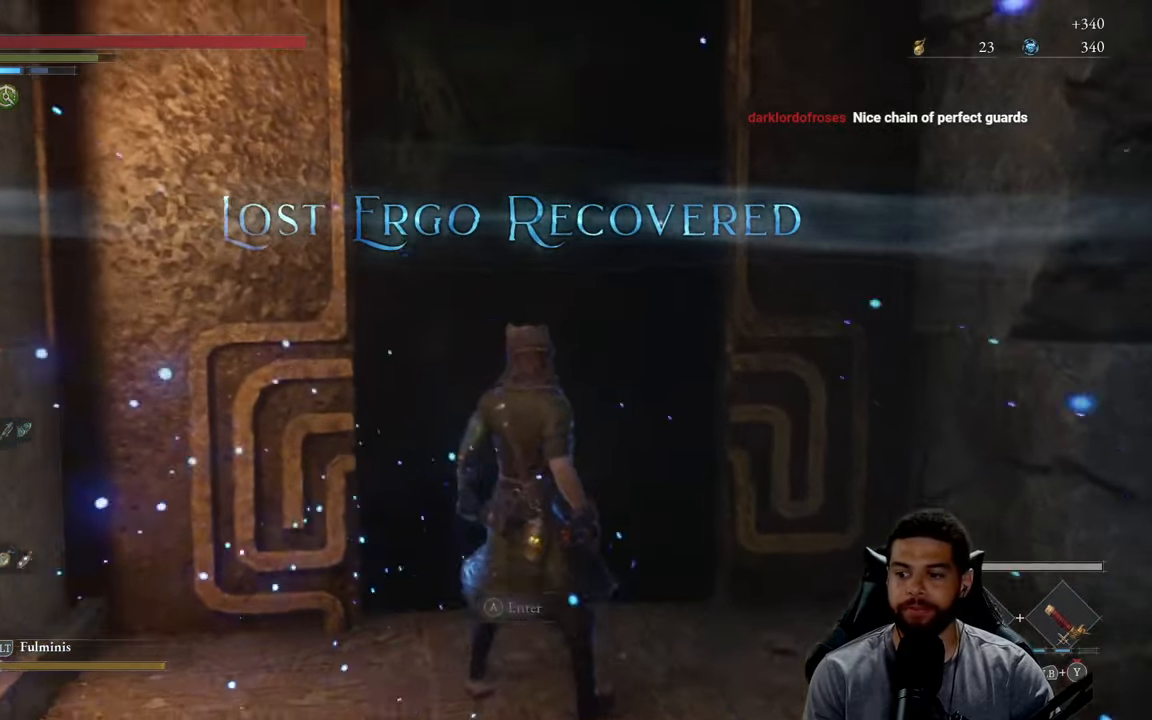
{"buttons": [], "left_stick": "center", "right_stick": "center", "events": [[50, "A", "down"], [150, "A", "up"], [317, "left_stick", "down-left"], [483, "left_stick", "center"]]}
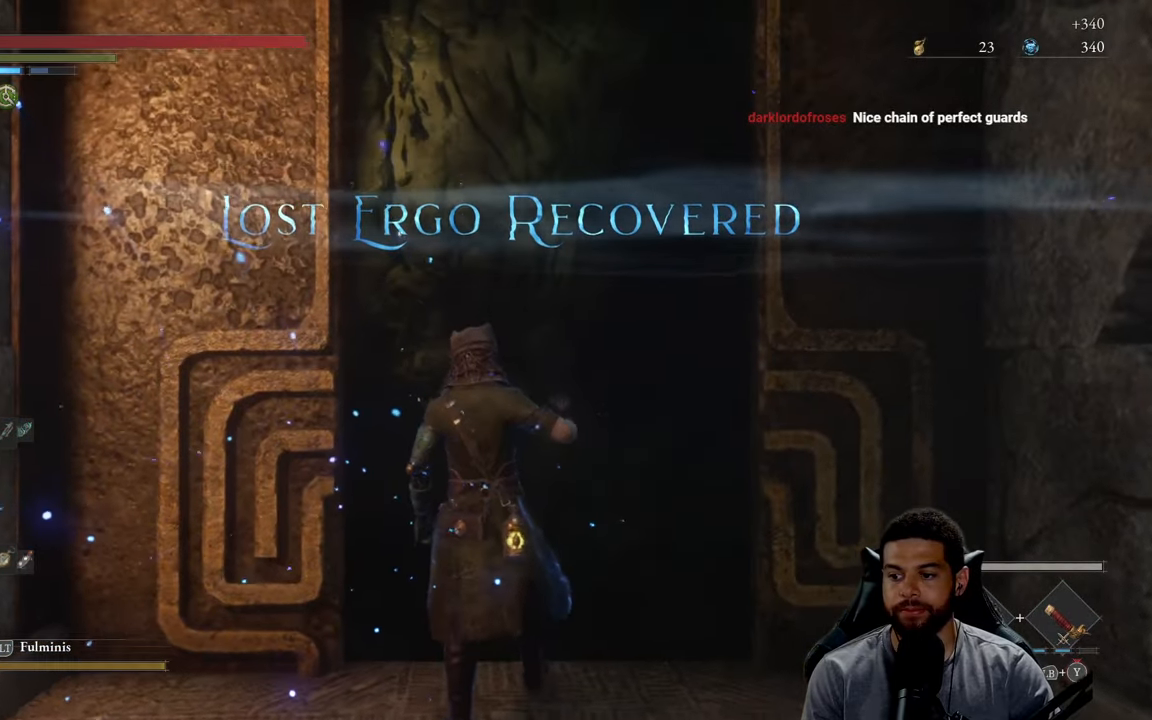
{"buttons": [], "left_stick": "center", "right_stick": "center", "events": []}
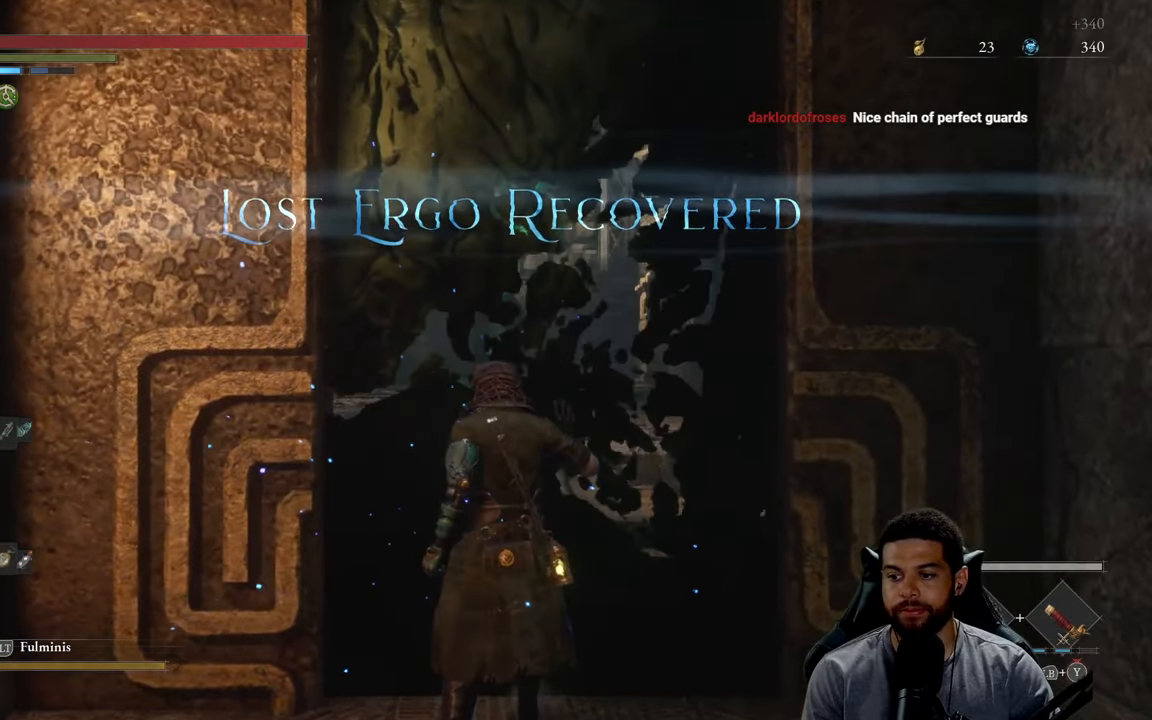
{"buttons": [], "left_stick": "center", "right_stick": "center", "events": []}
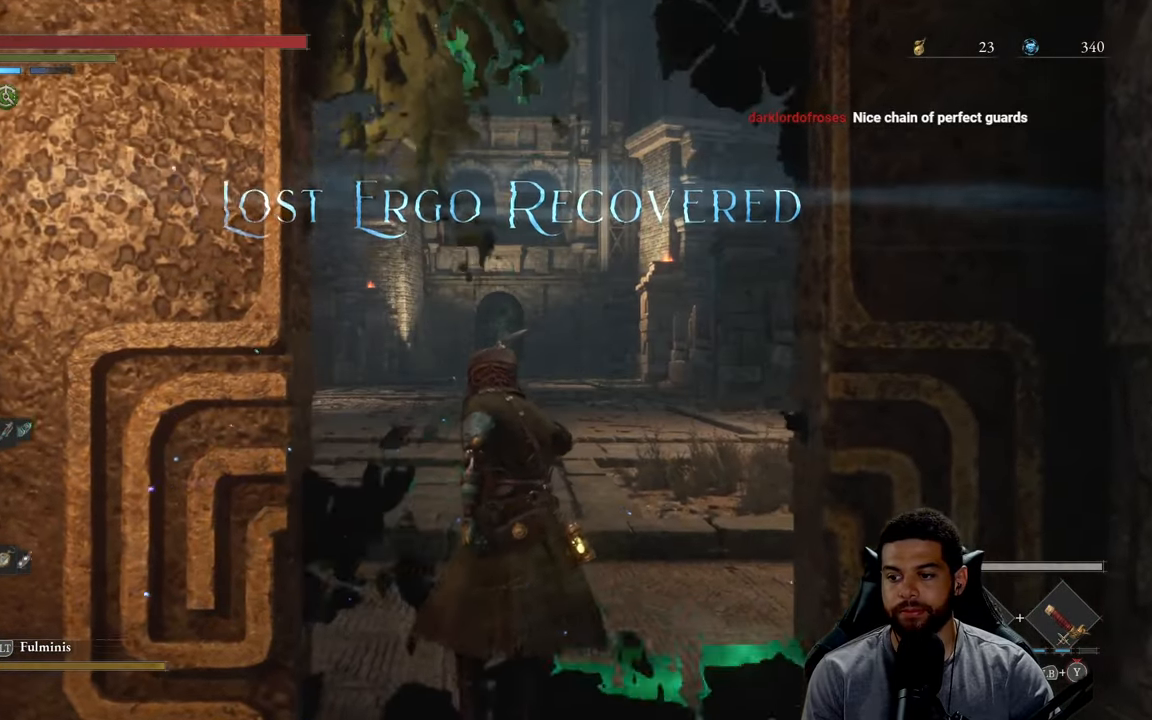
{"buttons": [], "left_stick": "center", "right_stick": "center", "events": []}
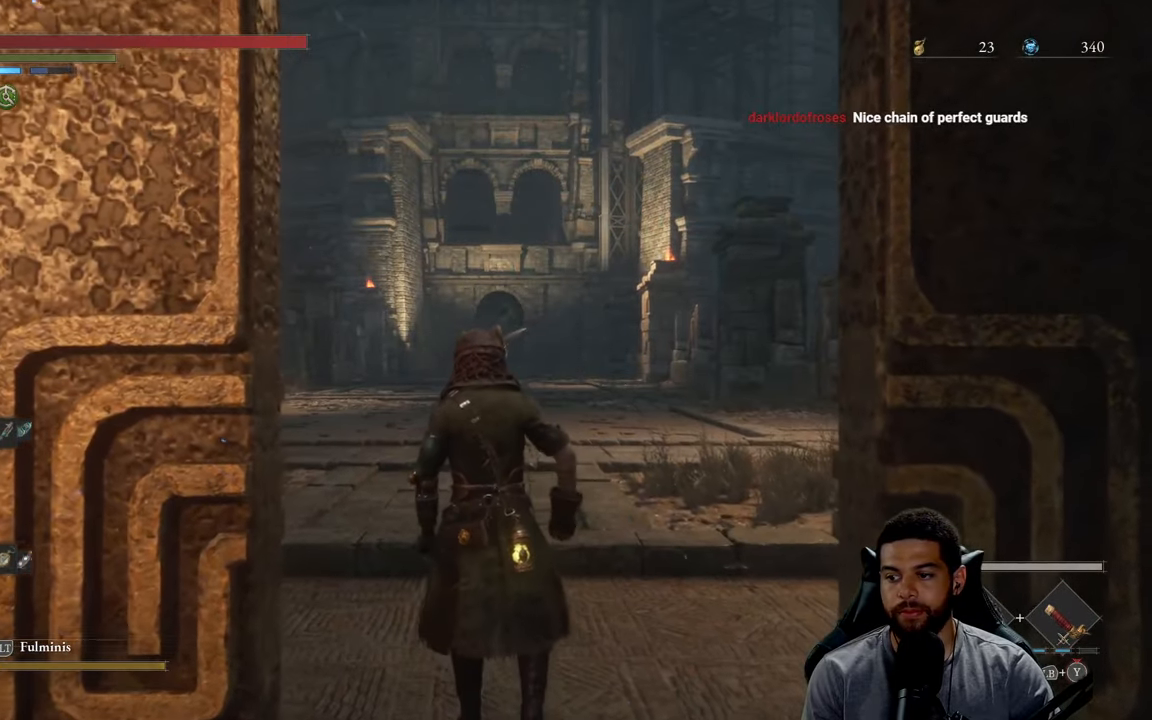
{"buttons": [], "left_stick": "up", "right_stick": "down", "events": [[50, "left_stick", "up-right"], [217, "left_stick", "up"], [483, "right_stick", "down"]]}
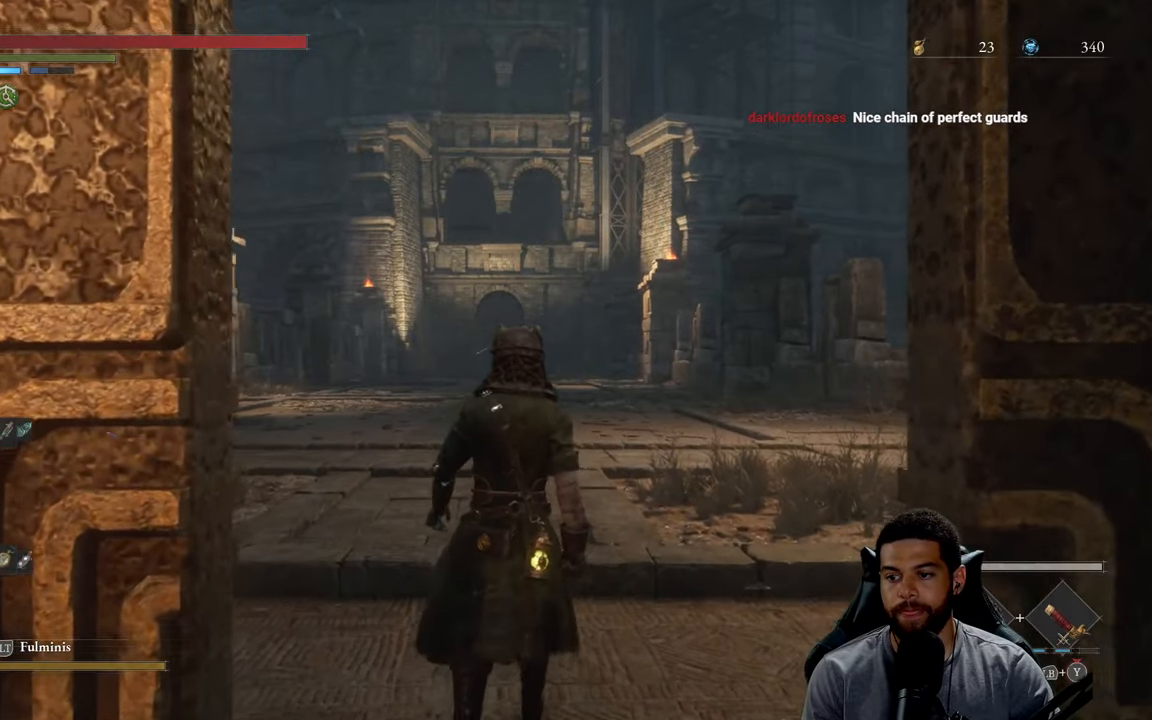
{"buttons": [], "left_stick": "up", "right_stick": "center", "events": [[117, "right_stick", "center"]]}
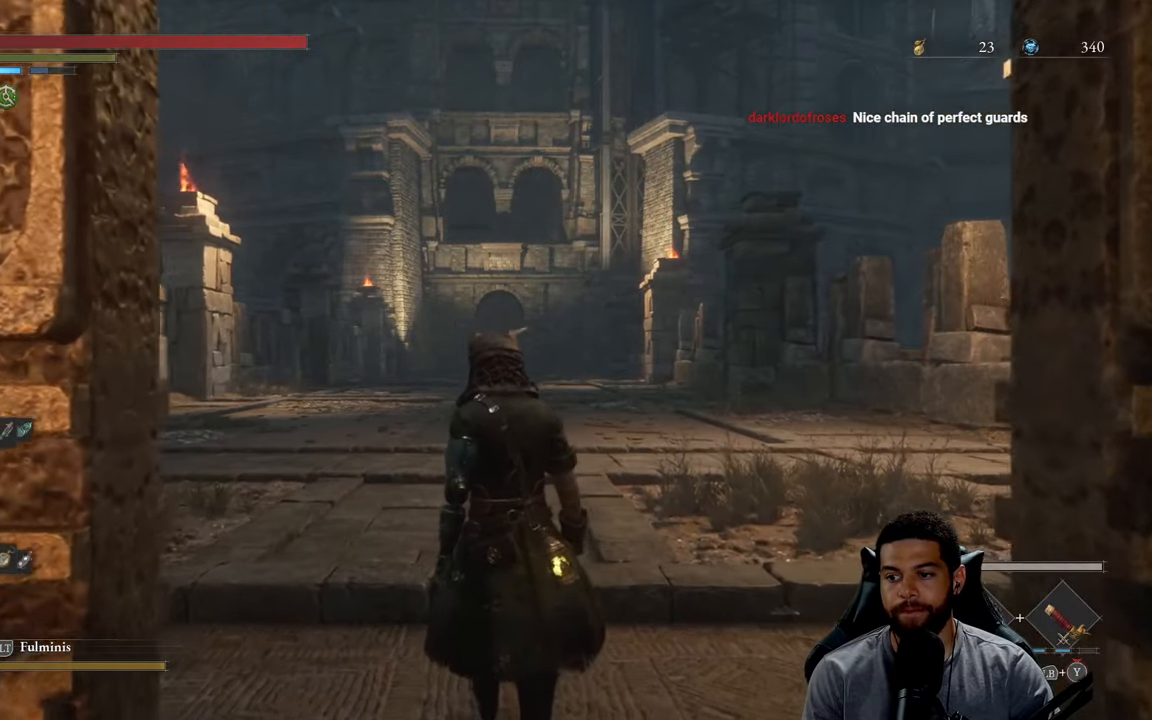
{"buttons": ["B"], "left_stick": "up", "right_stick": "center", "events": [[50, "right_stick", "down"], [200, "right_stick", "center"], [500, "B", "down"]]}
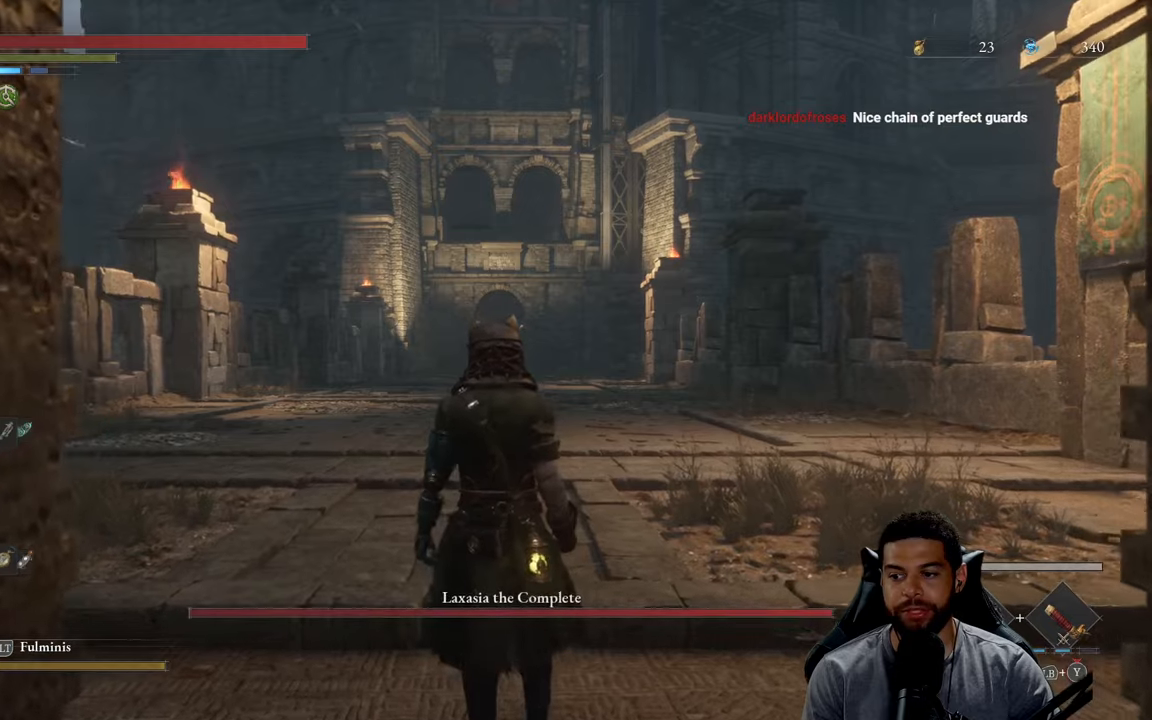
{"buttons": ["B"], "left_stick": "up", "right_stick": "center", "events": []}